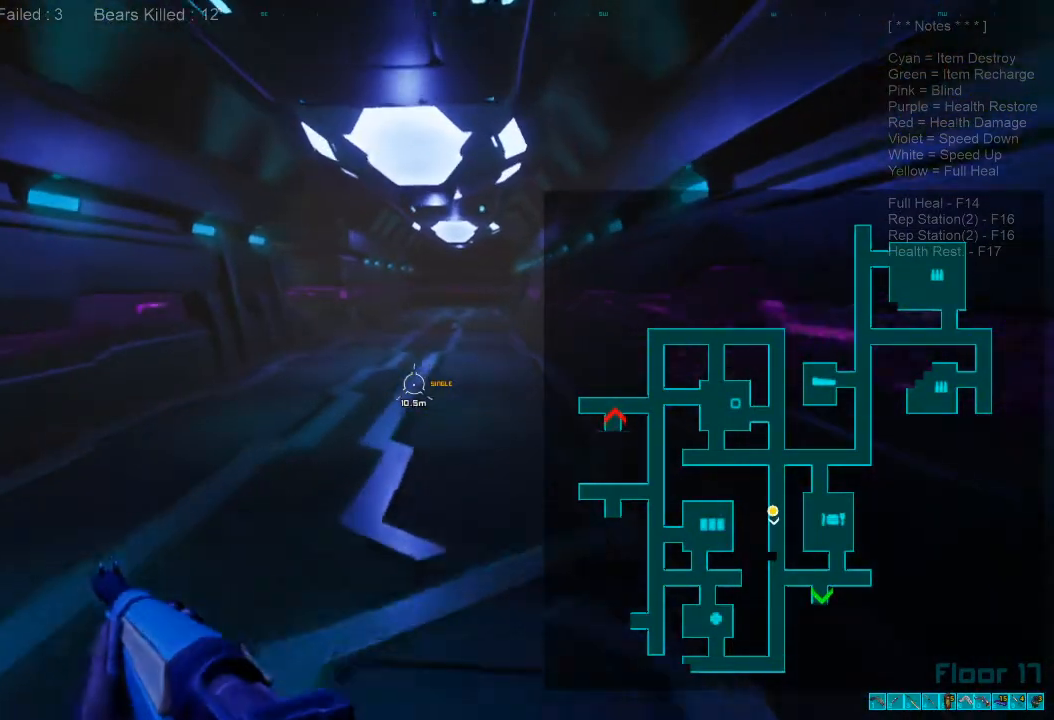
Gameplay with keyboard and mouse; each line is a JSON object with the keys and mouse buttons held at the frame after it. "events" lists presses ("down") and releases ("up") of "1", "2", "3", "4", "a", "alt", "c", "caps_lock", "ctrl", "d", "e", "f", "q", "r", "s", "shift", "space", "super", "tab", "tilde", "v", "w", "x", "z", "mouse_left", "mouse_wheel", "mouse_right", "mouse_mb4" and "mouse_mb5" between this image and that frame as [ms after this image, input, new state], when the widget could be followed in between. "mouse_left", "mouse_wheel", "mouse_right", "mouse_mb4", "mouse_mb5" = the "left", "wheel", "right", "mb4", "mb5" buttons of the "mouse" list. No other keys are recorded. "wheel" means that the mouse wheel is clicked or scrolled. Mouse movement is not recorded.
{"keys": ["shift", "w"], "mouse": [], "events": []}
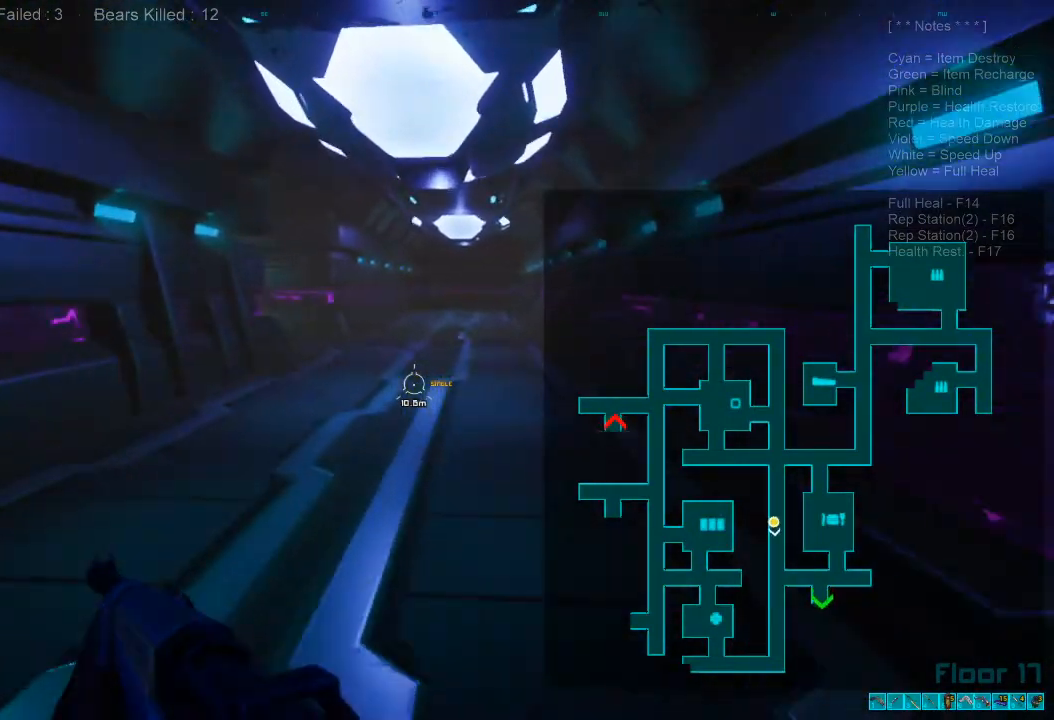
{"keys": ["shift", "w"], "mouse": [], "events": []}
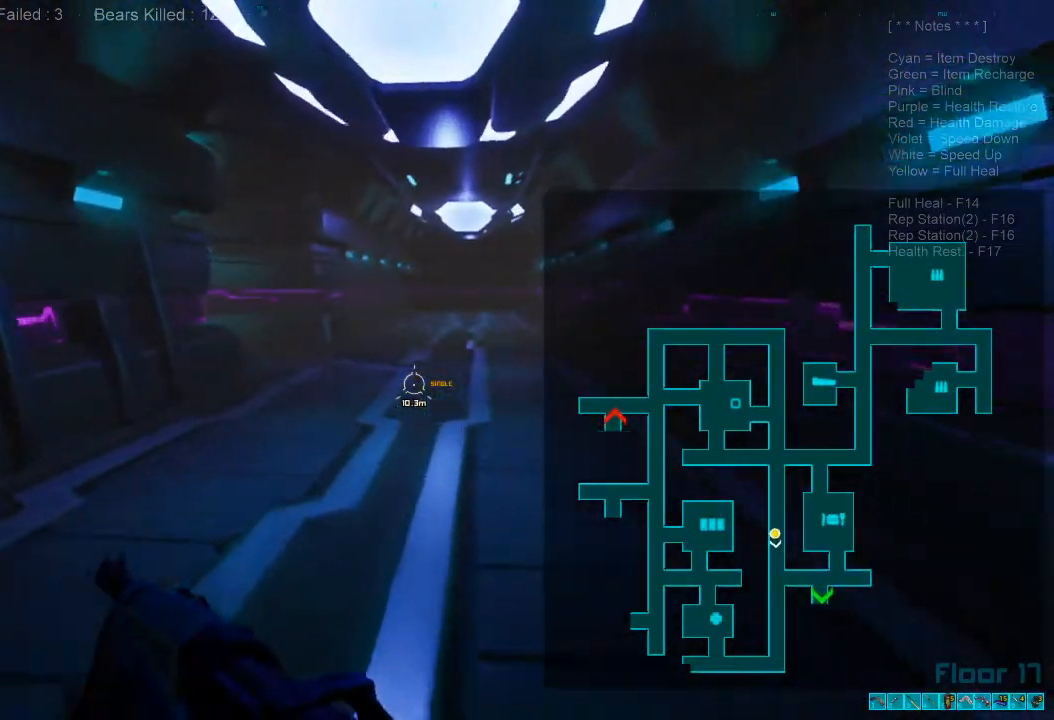
{"keys": ["w"], "mouse": [], "events": [[267, "shift", "up"]]}
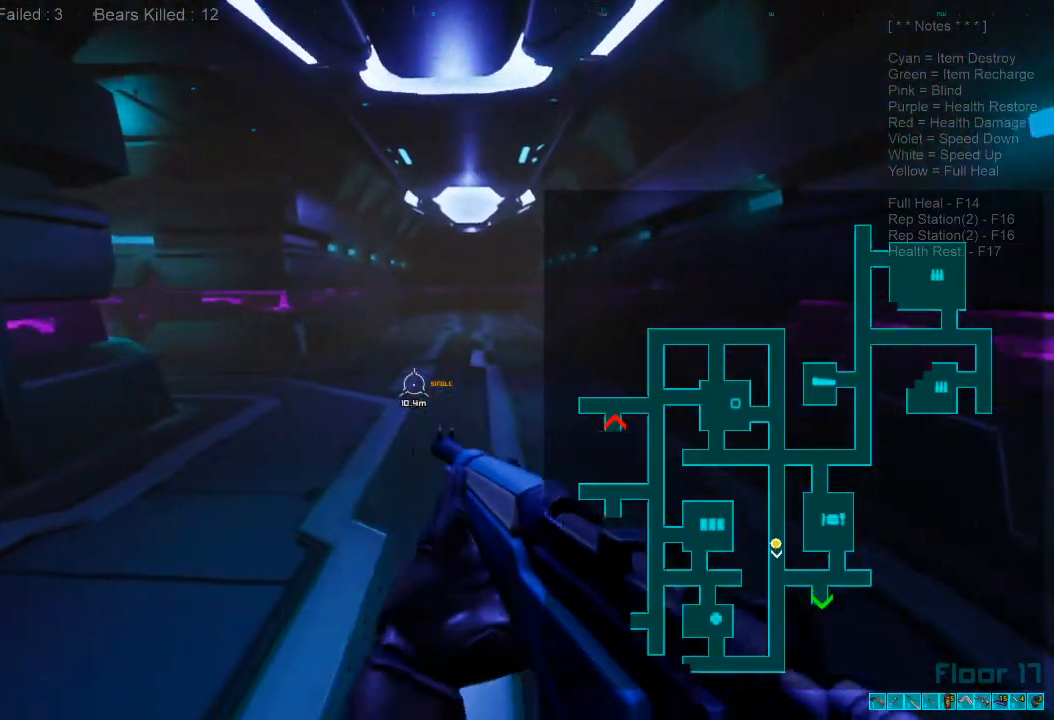
{"keys": ["w"], "mouse": [], "events": []}
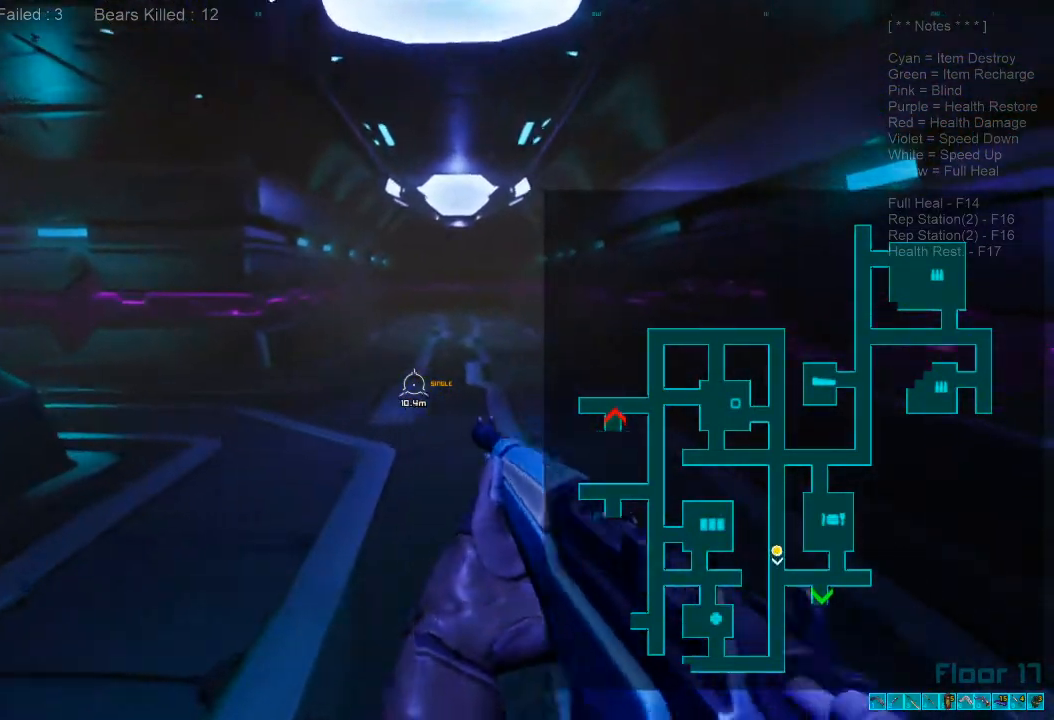
{"keys": ["shift", "w"], "mouse": [], "events": [[133, "shift", "down"]]}
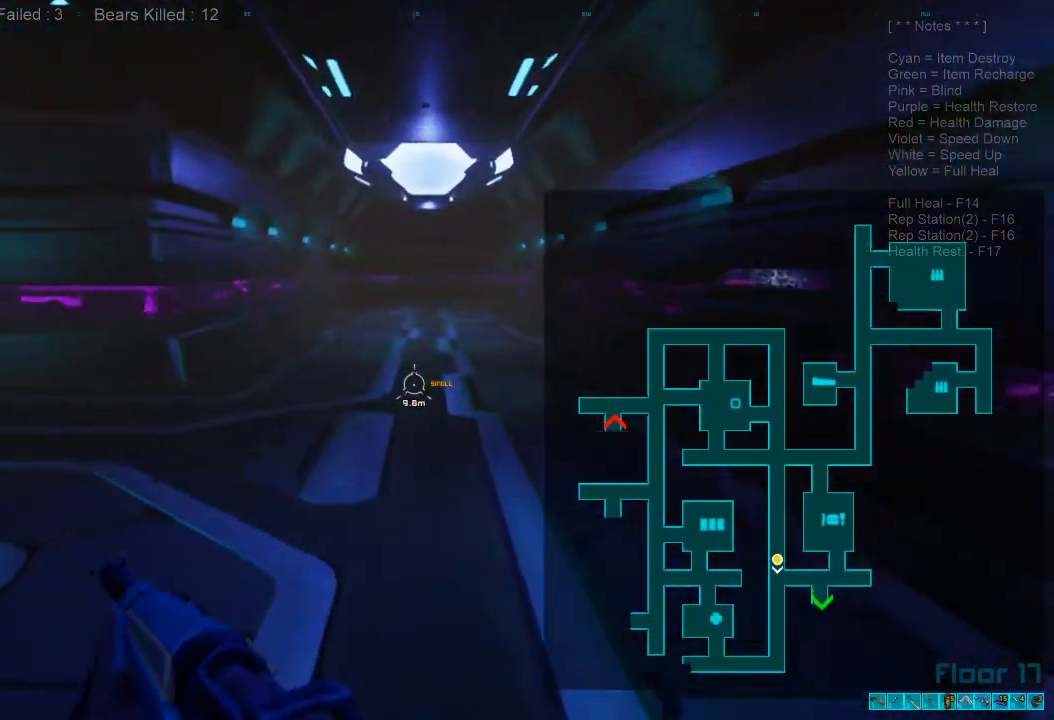
{"keys": ["d"], "mouse": [], "events": [[67, "d", "down"], [267, "shift", "up"], [333, "w", "up"]]}
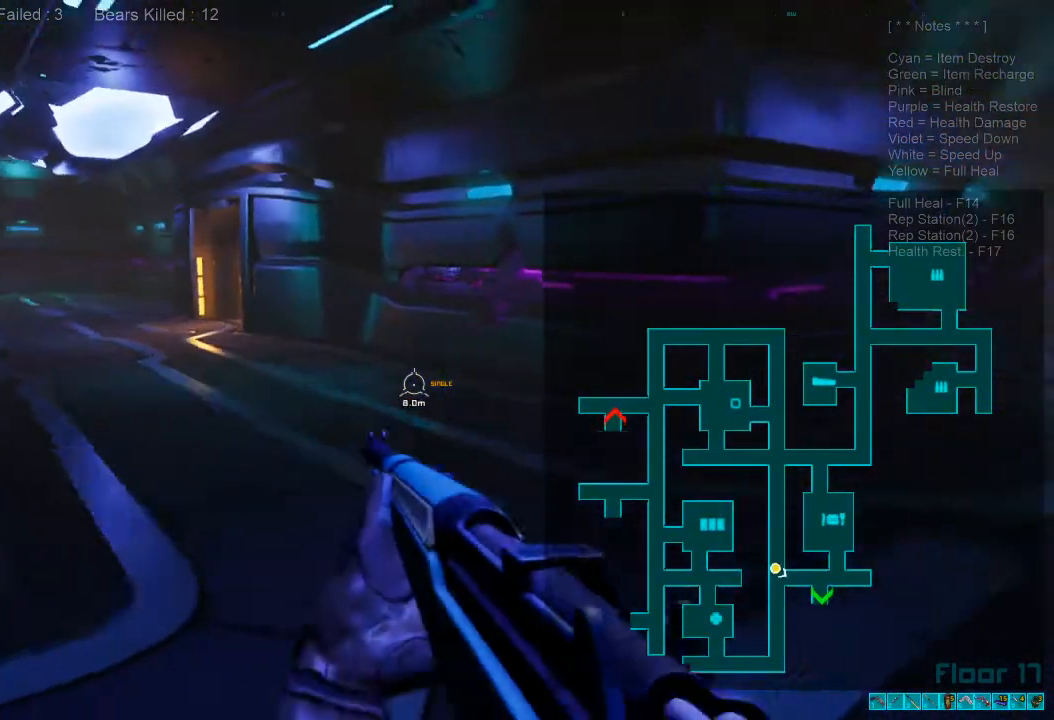
{"keys": ["d", "w"], "mouse": [], "events": [[400, "w", "down"]]}
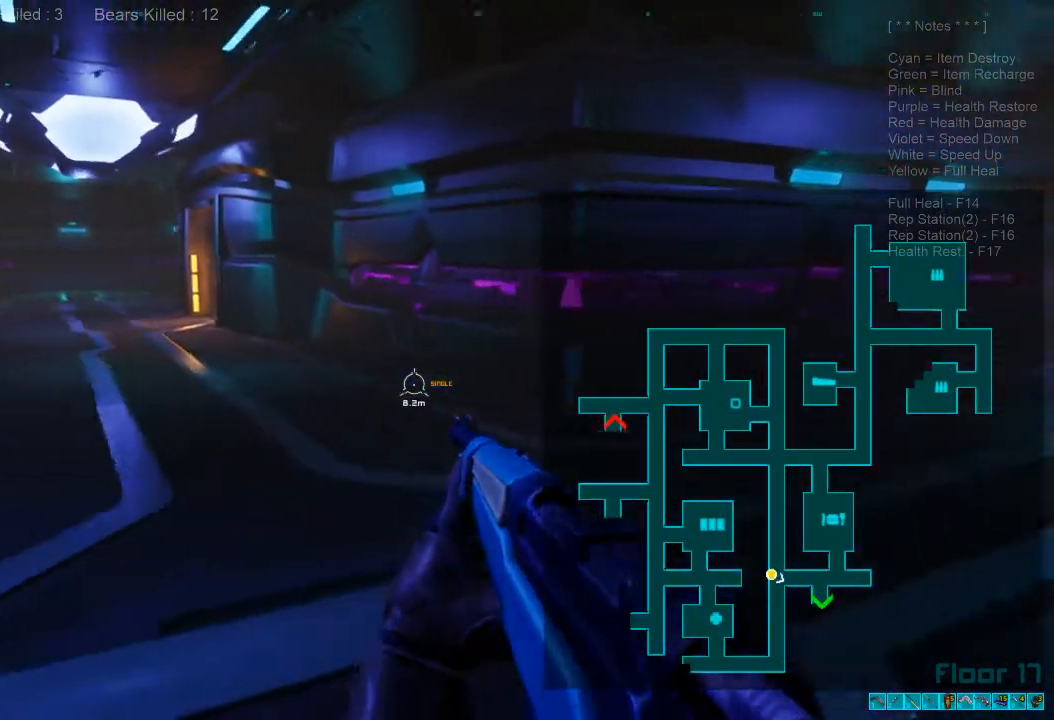
{"keys": ["shift", "w"], "mouse": [], "events": [[167, "caps_lock", "down"], [300, "caps_lock", "up"], [300, "d", "up"], [467, "shift", "down"]]}
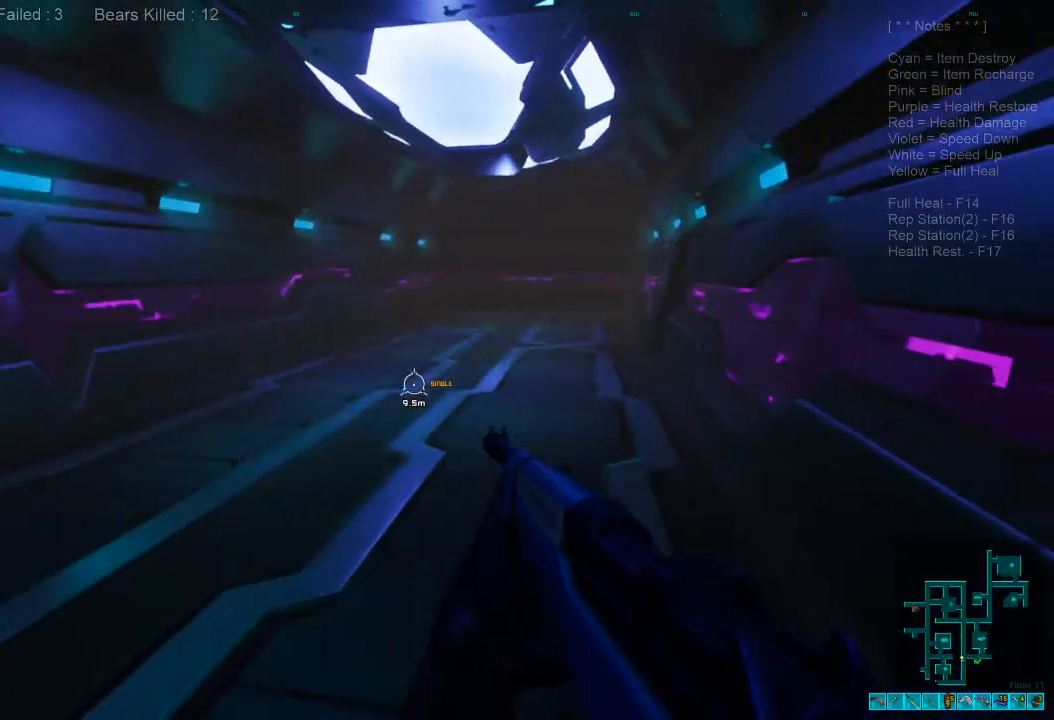
{"keys": ["w"], "mouse": [], "events": [[200, "shift", "up"], [367, "caps_lock", "down"], [467, "caps_lock", "up"]]}
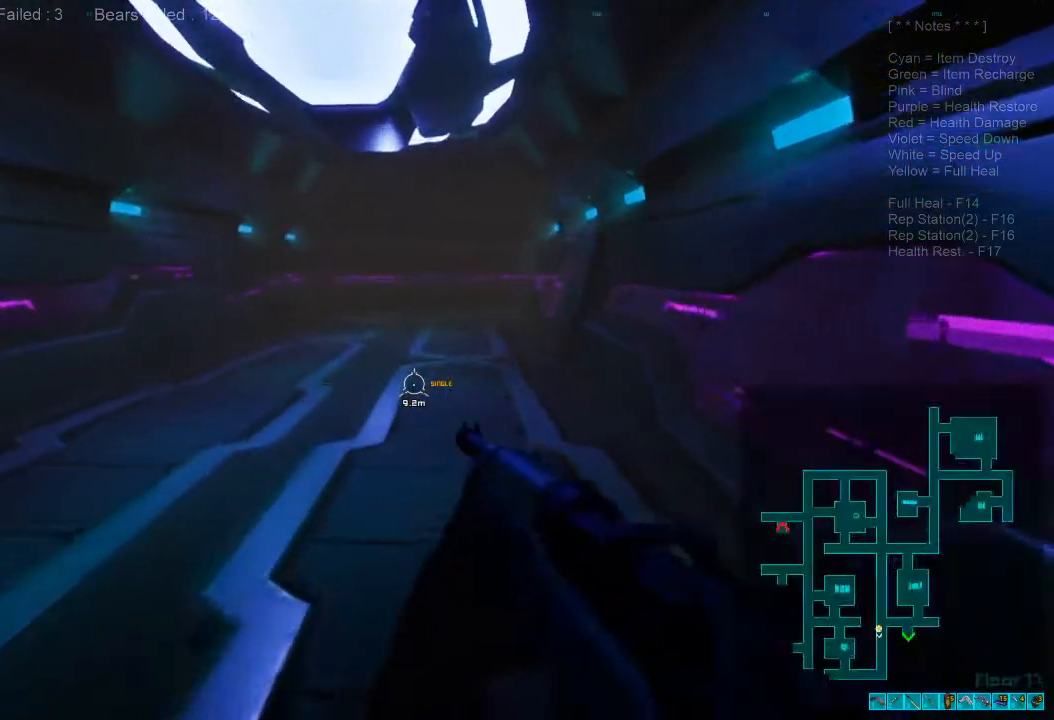
{"keys": ["shift", "w"], "mouse": [], "events": [[133, "shift", "down"]]}
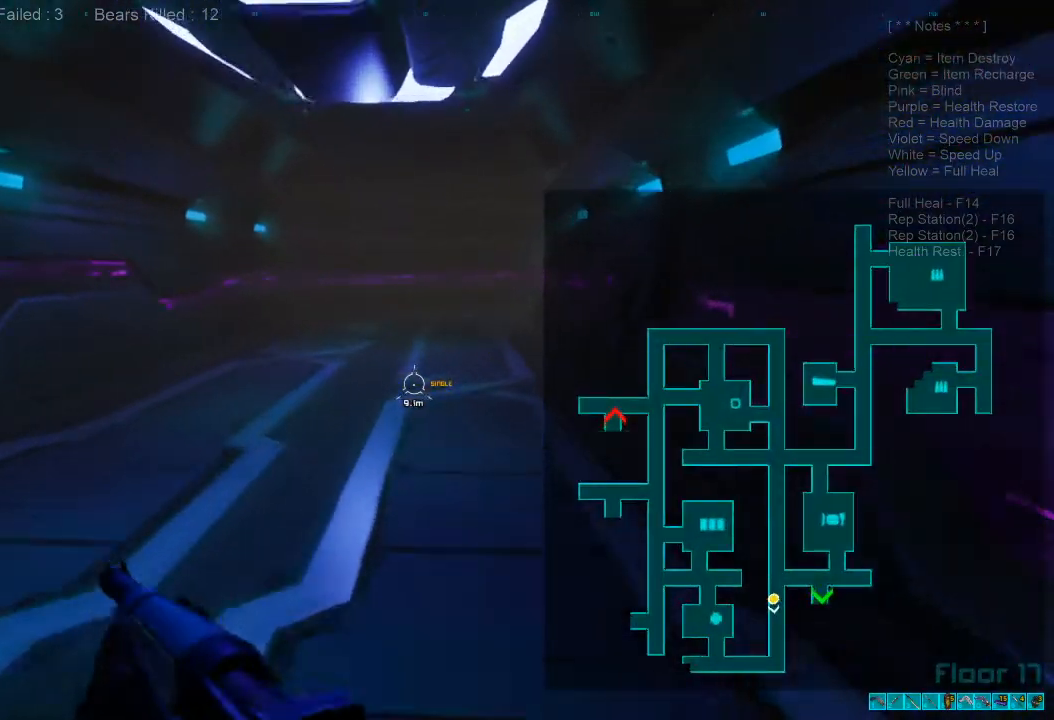
{"keys": ["w"], "mouse": ["wheel"], "events": [[367, "mouse_wheel", "down"], [467, "shift", "up"]]}
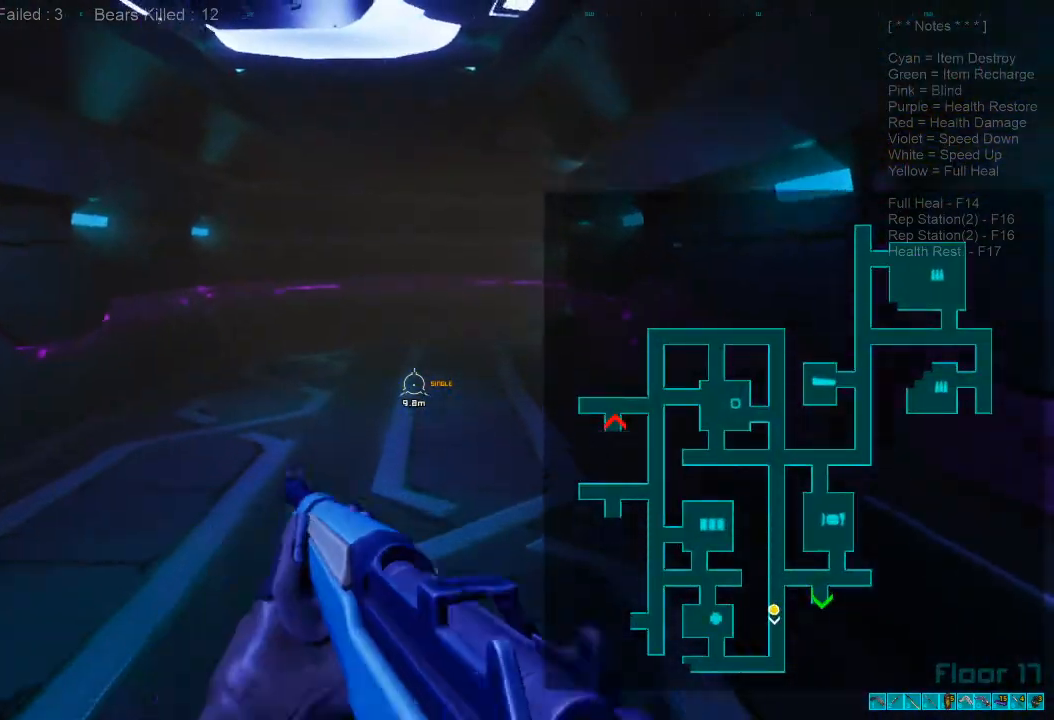
{"keys": ["w"], "mouse": [], "events": [[33, "mouse_wheel", "up"]]}
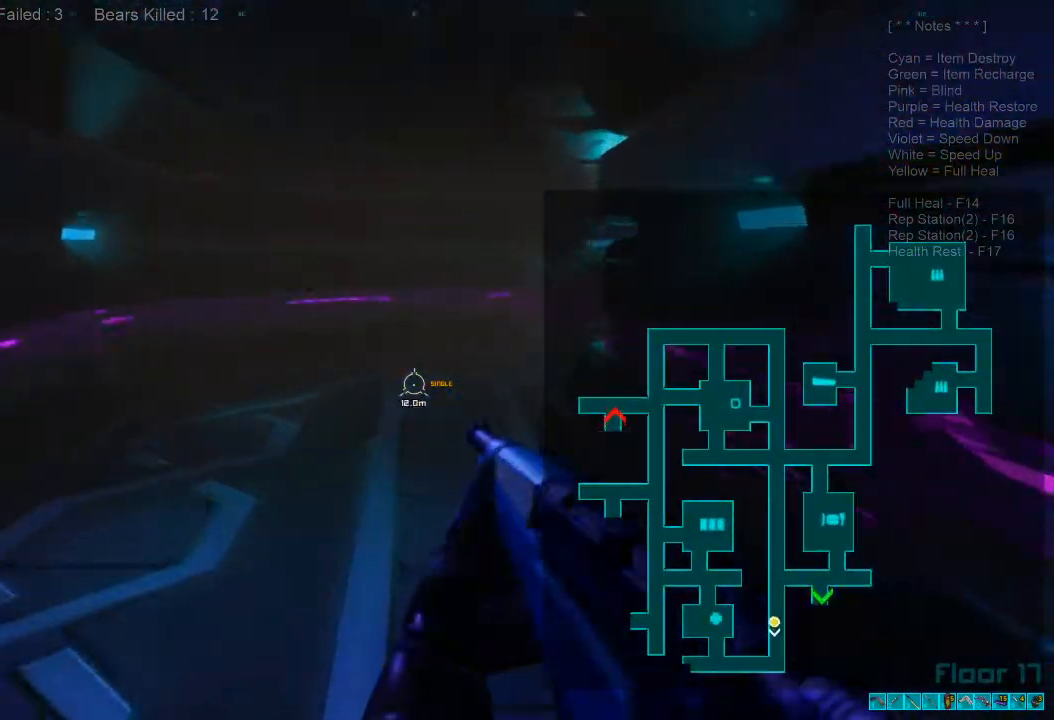
{"keys": ["w"], "mouse": [], "events": [[33, "shift", "down"], [300, "mouse_wheel", "down"], [400, "shift", "up"], [433, "mouse_wheel", "up"]]}
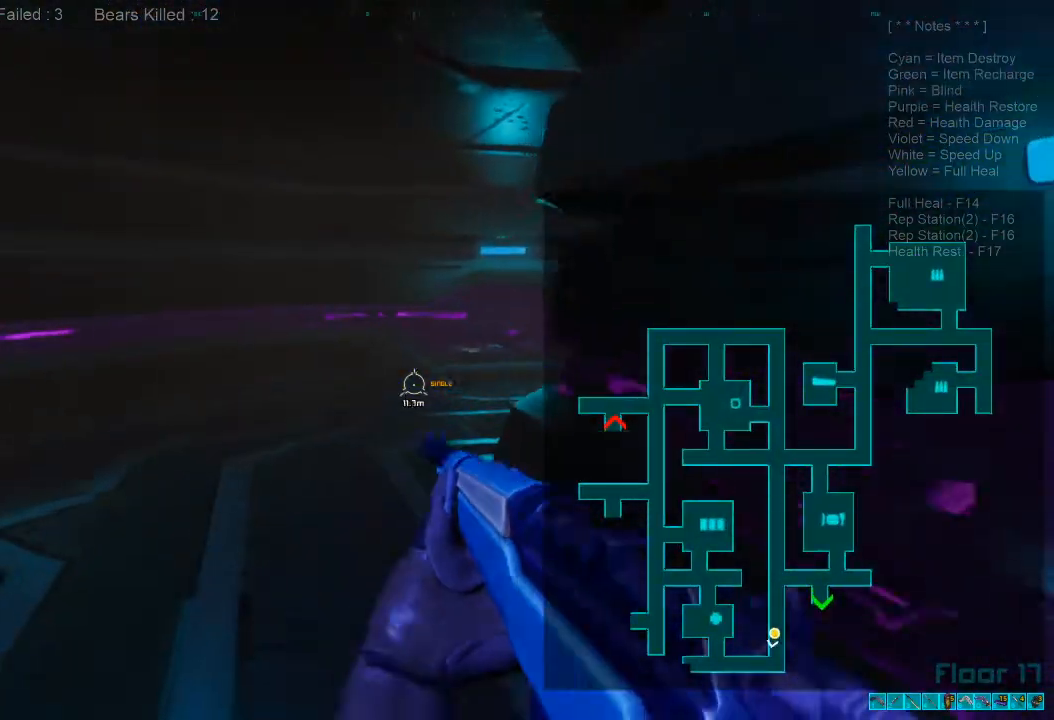
{"keys": ["w"], "mouse": [], "events": []}
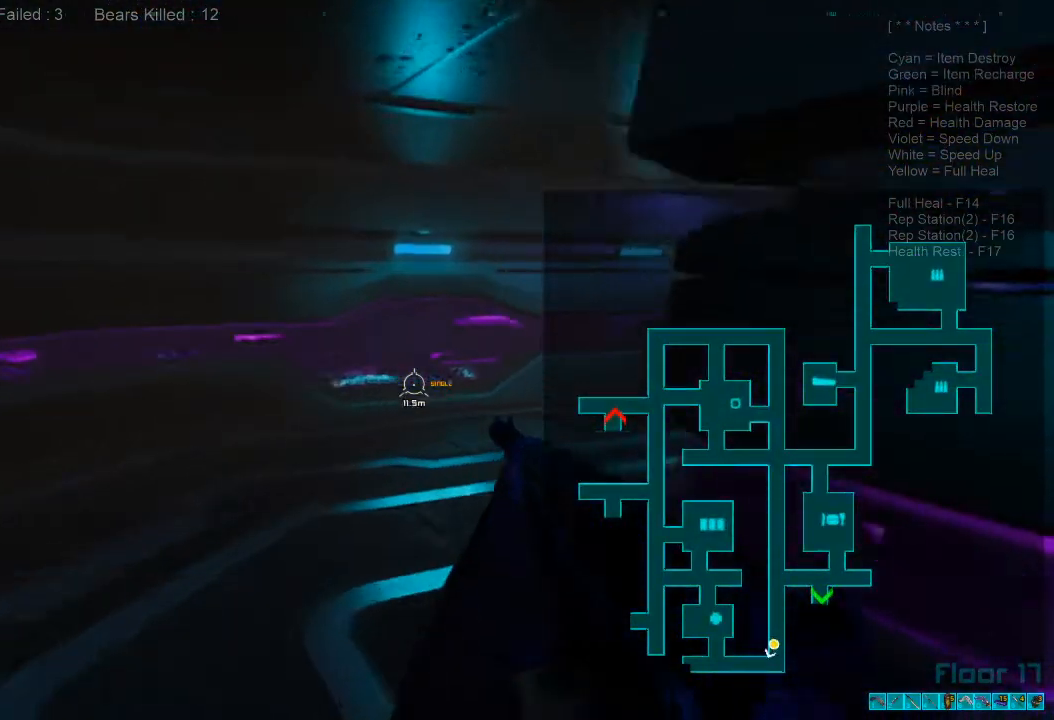
{"keys": ["shift", "w"], "mouse": [], "events": [[67, "shift", "down"]]}
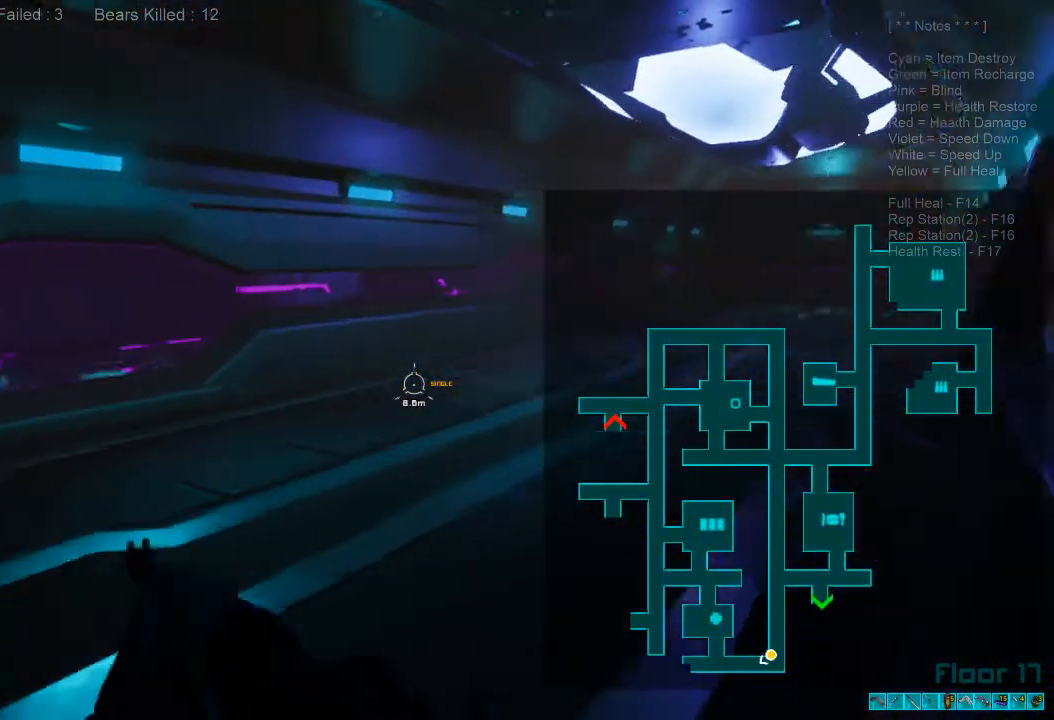
{"keys": ["shift", "w"], "mouse": [], "events": []}
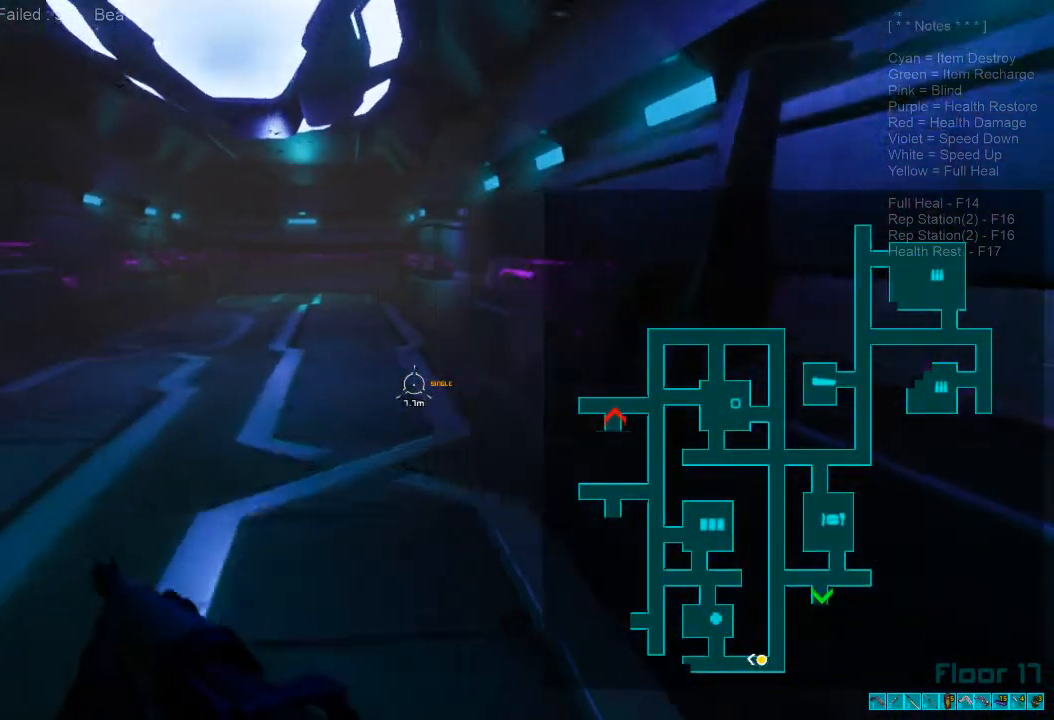
{"keys": ["w"], "mouse": [], "events": [[133, "mouse_wheel", "down"], [267, "shift", "up"], [333, "mouse_wheel", "up"]]}
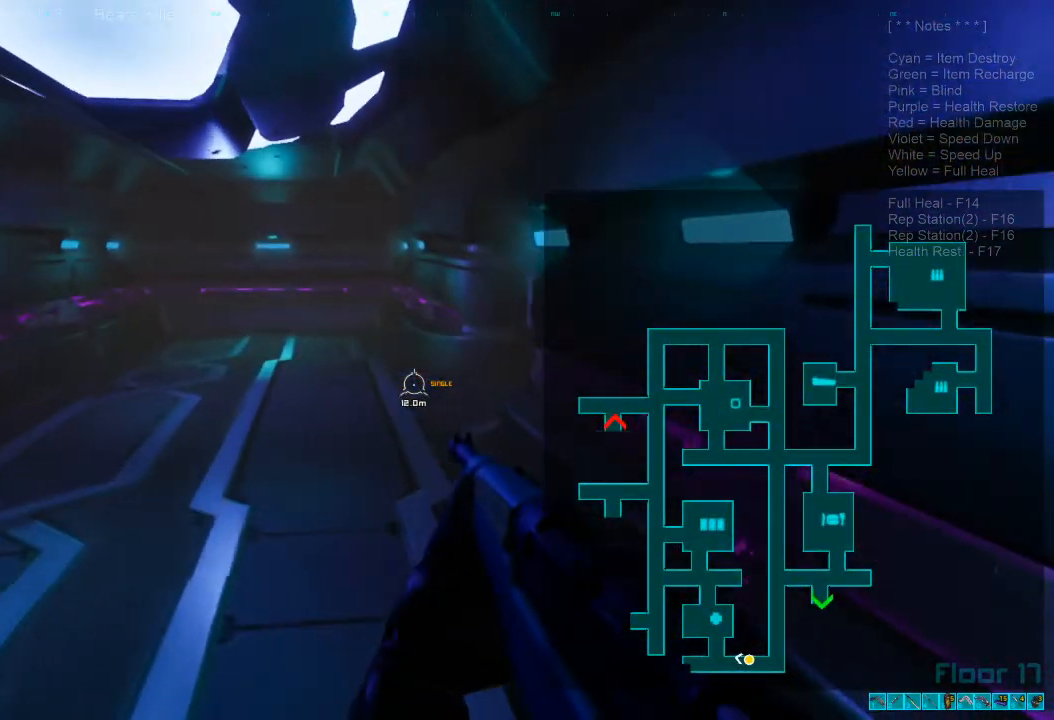
{"keys": ["w"], "mouse": [], "events": []}
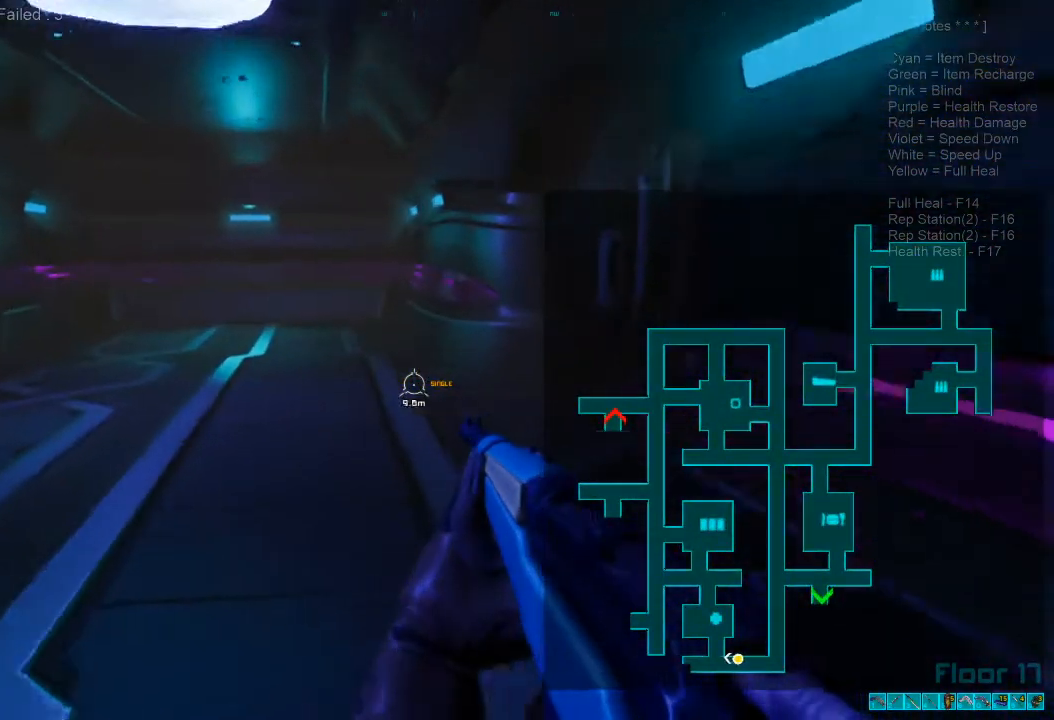
{"keys": ["shift", "w"], "mouse": [], "events": [[267, "shift", "down"]]}
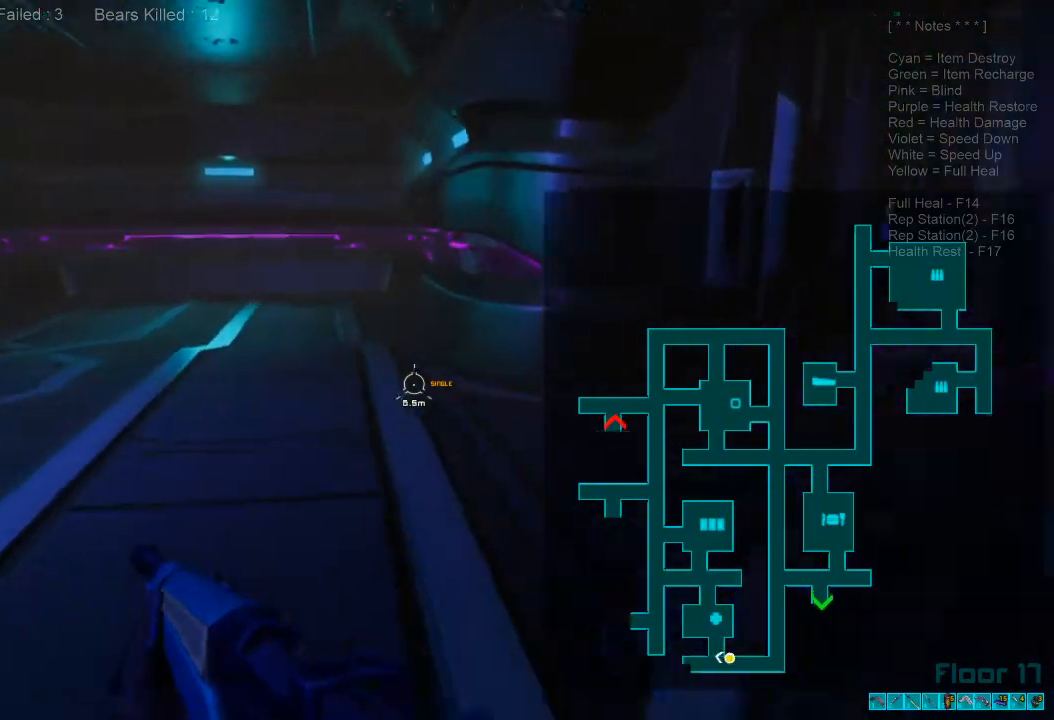
{"keys": ["shift", "w"], "mouse": [], "events": []}
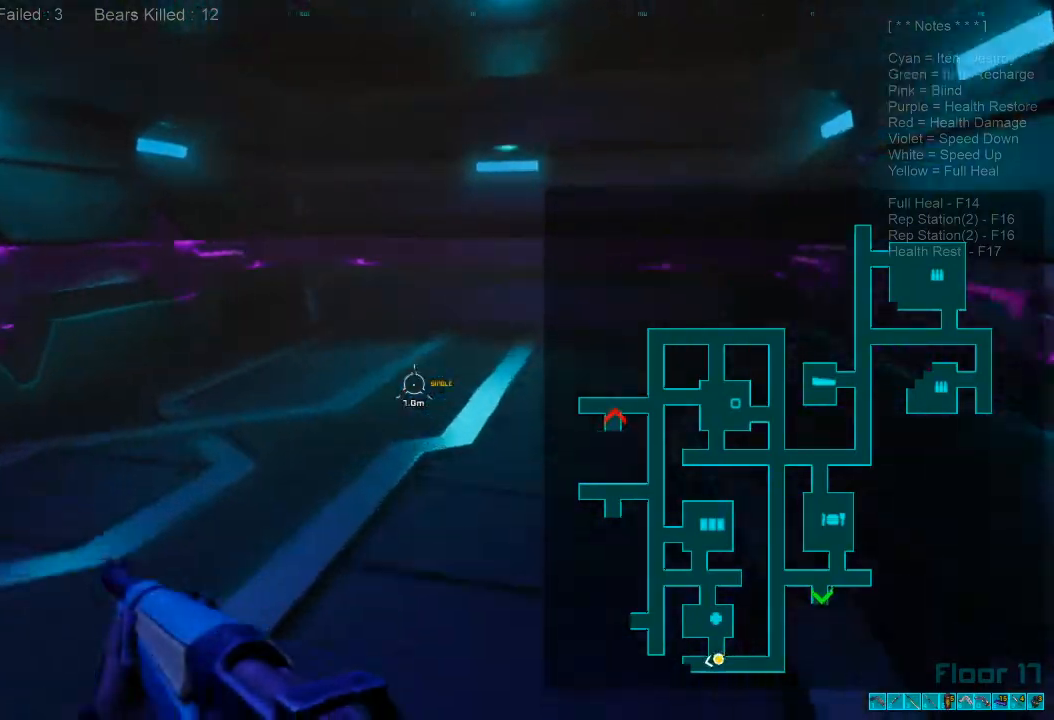
{"keys": ["d", "w"], "mouse": [], "events": [[433, "shift", "up"], [500, "d", "down"]]}
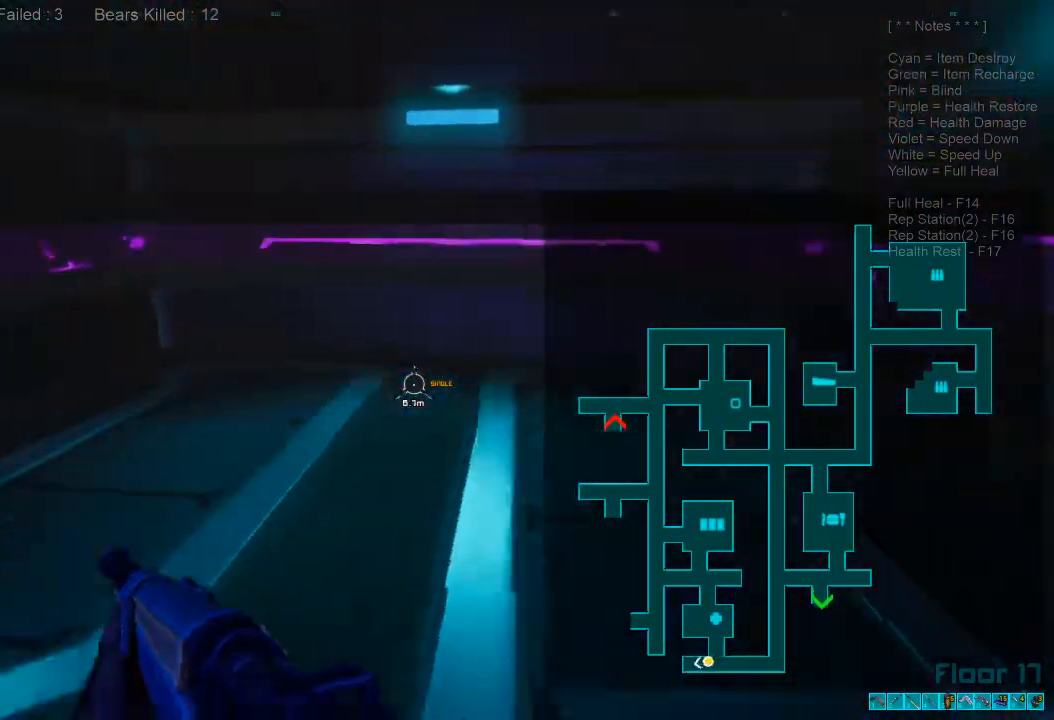
{"keys": ["caps_lock", "d", "w"], "mouse": [], "events": [[467, "caps_lock", "down"]]}
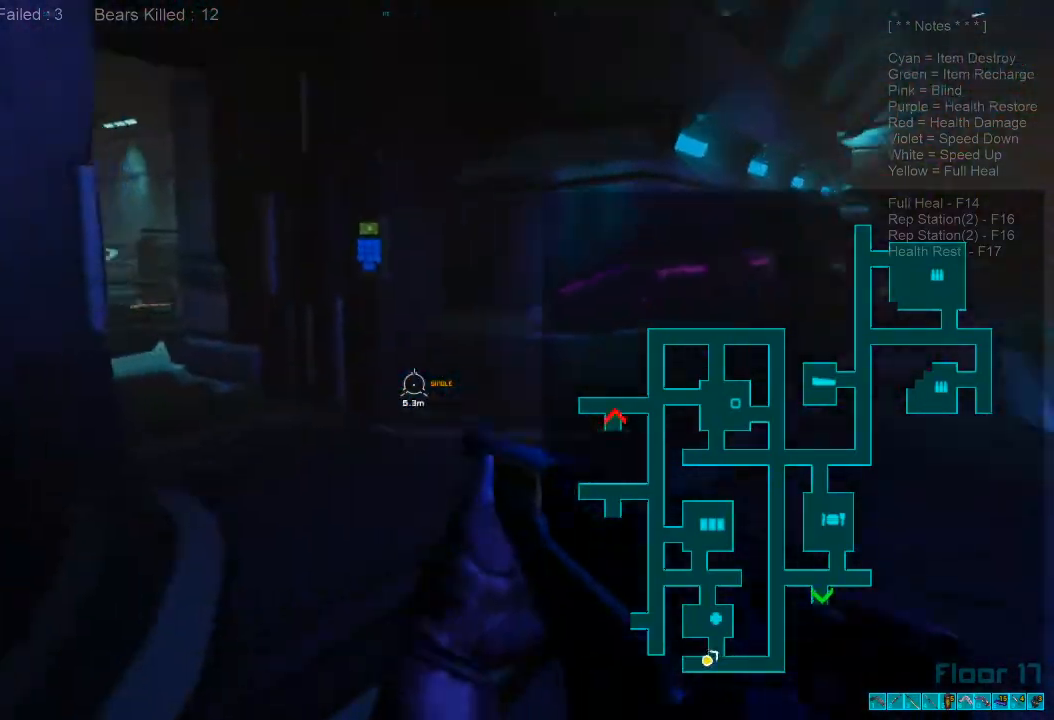
{"keys": ["w"], "mouse": [], "events": [[100, "caps_lock", "up"], [233, "d", "up"]]}
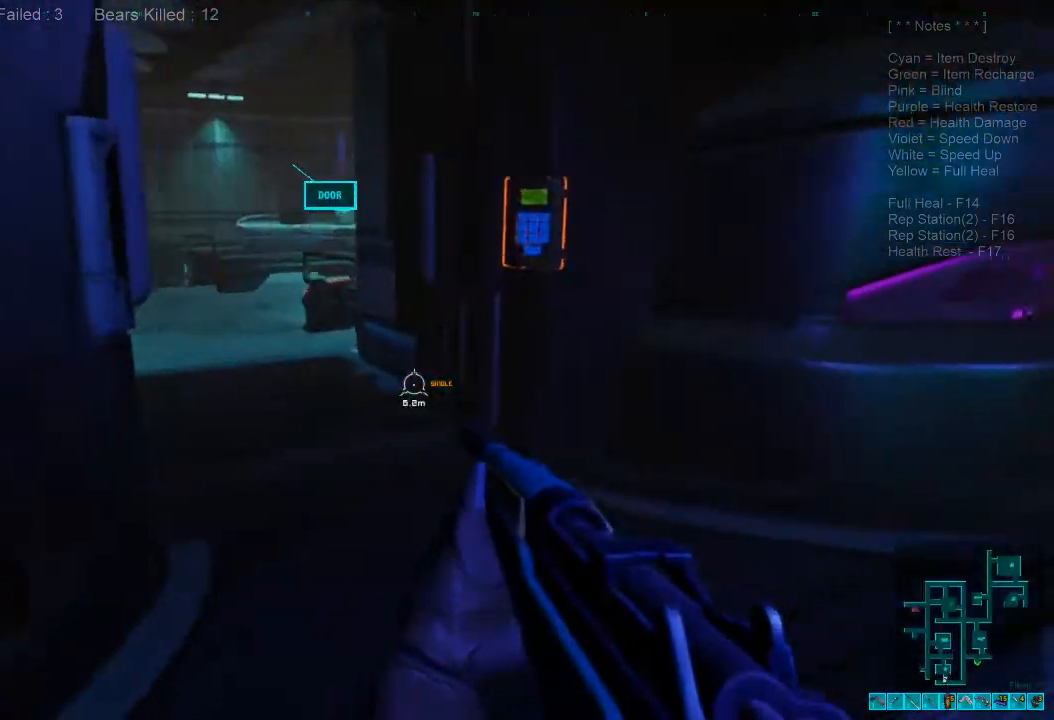
{"keys": ["w"], "mouse": [], "events": []}
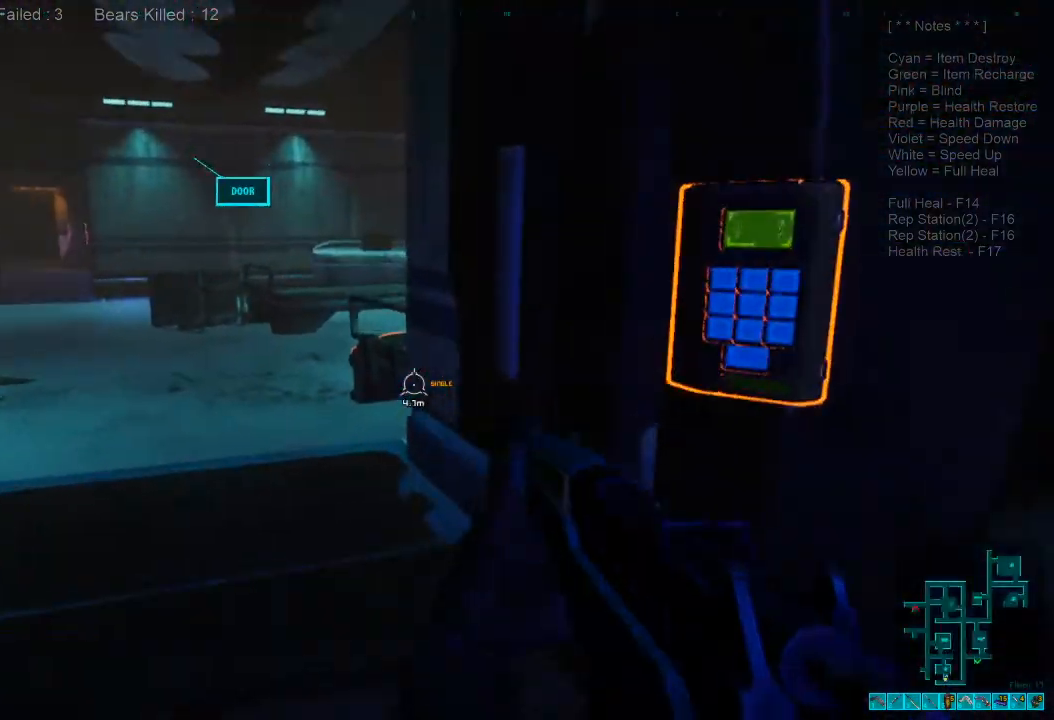
{"keys": ["shift", "w"], "mouse": [], "events": [[467, "shift", "down"]]}
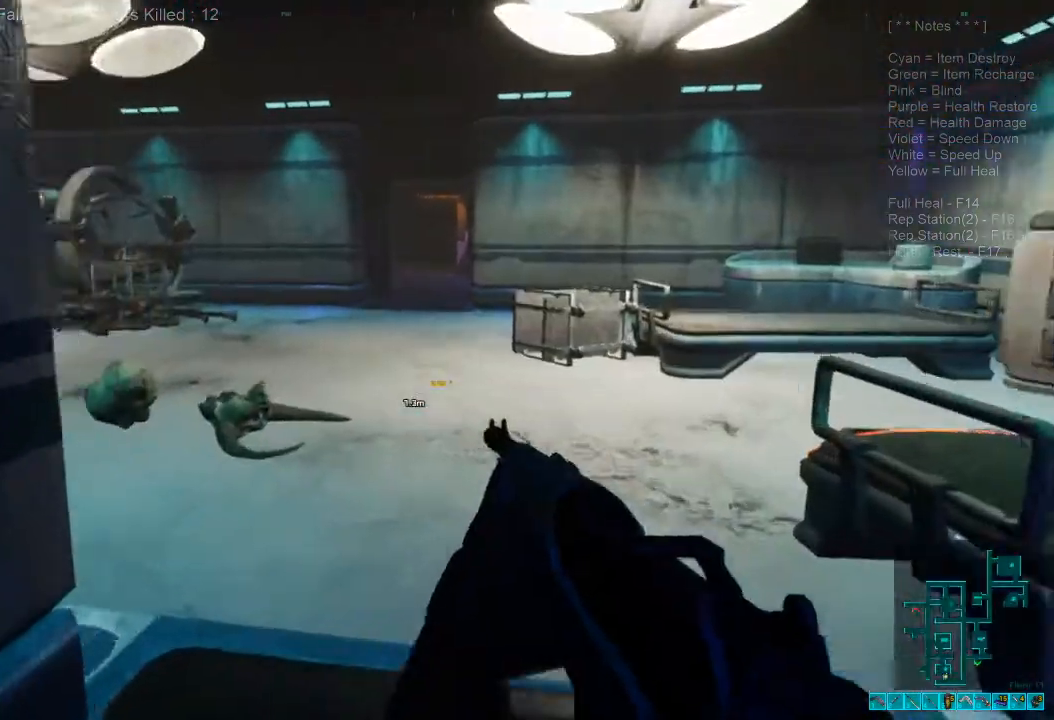
{"keys": ["d", "shift", "w"], "mouse": [], "events": [[267, "d", "down"]]}